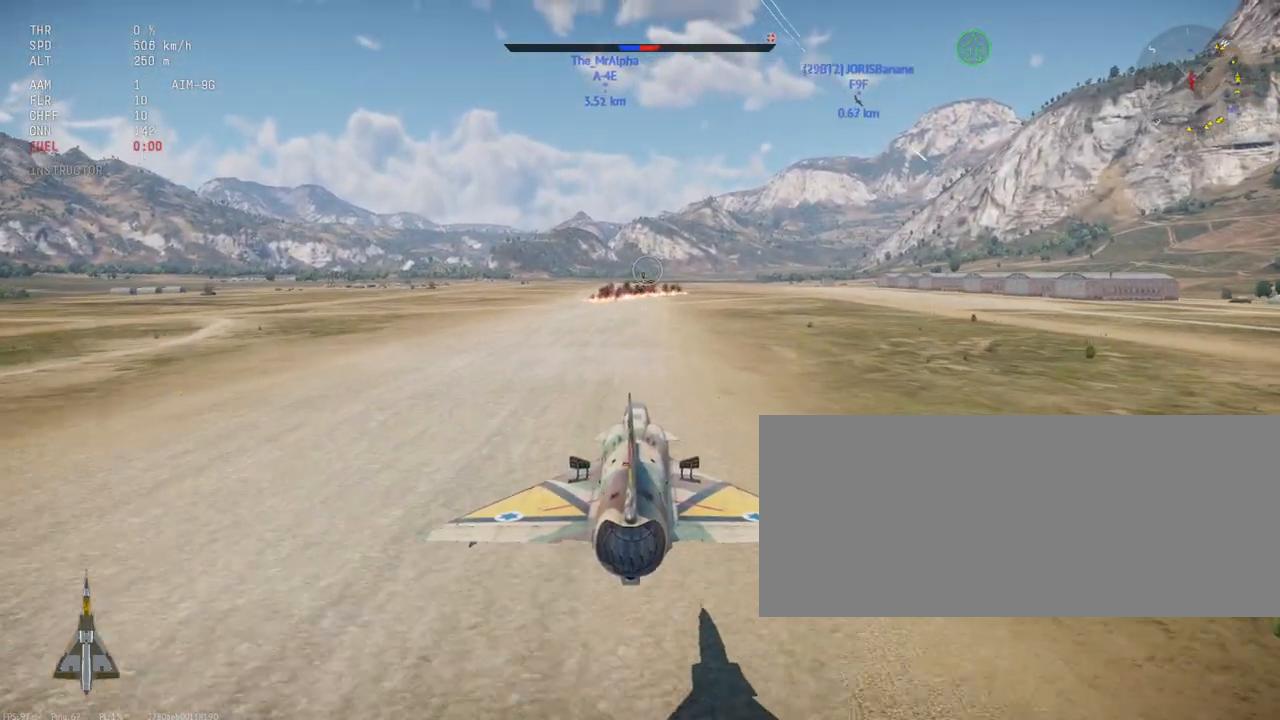
Gameplay with keyboard and mouse; each line is a JSON object with the keys and mouse buttons held at the frame after it. "events" lists presses ("down") and releases ("up") of ".", "/", "0", "1", "2", "3", "4", "5", "6", "7", "8", "9", "a", "alt_l", "alt_r", "b", "backslash", "backspace", "c", "caps_lock", "comma", "ctrl_l", "ctrl_r", "d", "e", "equals", "escape", "f", "f1", "f10", "f11", "f12", "f2", "f3", "f4", "f5", "f6", "f7", "f8", "f9", "g", "h", "i", "j", "k", "l", "lbracket", "m", "minus", "n", "o", "p", "q", "quote", "r", "rbracket", "return", "s", "semicolon", "shift_l", "shift_r", "space", "super_l", "super_r", "t", "tab", "tilde", "u", "v", "w", "x", "y", "z", "mouse_left", "mouse_wheel", "mouse_right", "mouse_mb4" and "mouse_mb5" between this image and that frame as [ms after this image, input, new state], when the widget could be followed in between. "mouse_left", "mouse_wheel", "mouse_right", "mouse_mb4", "mouse_mb5" = the "left", "wheel", "right", "mb4", "mb5" buttons of the "mouse" list. No other keys are recorded. "wheel" means that the mouse wheel is clicked or scrolled. Mouse movement is not recorded.
{"keys": ["s", "shift_l"], "mouse": [], "events": [[267, "shift_l", "down"], [283, "s", "down"]]}
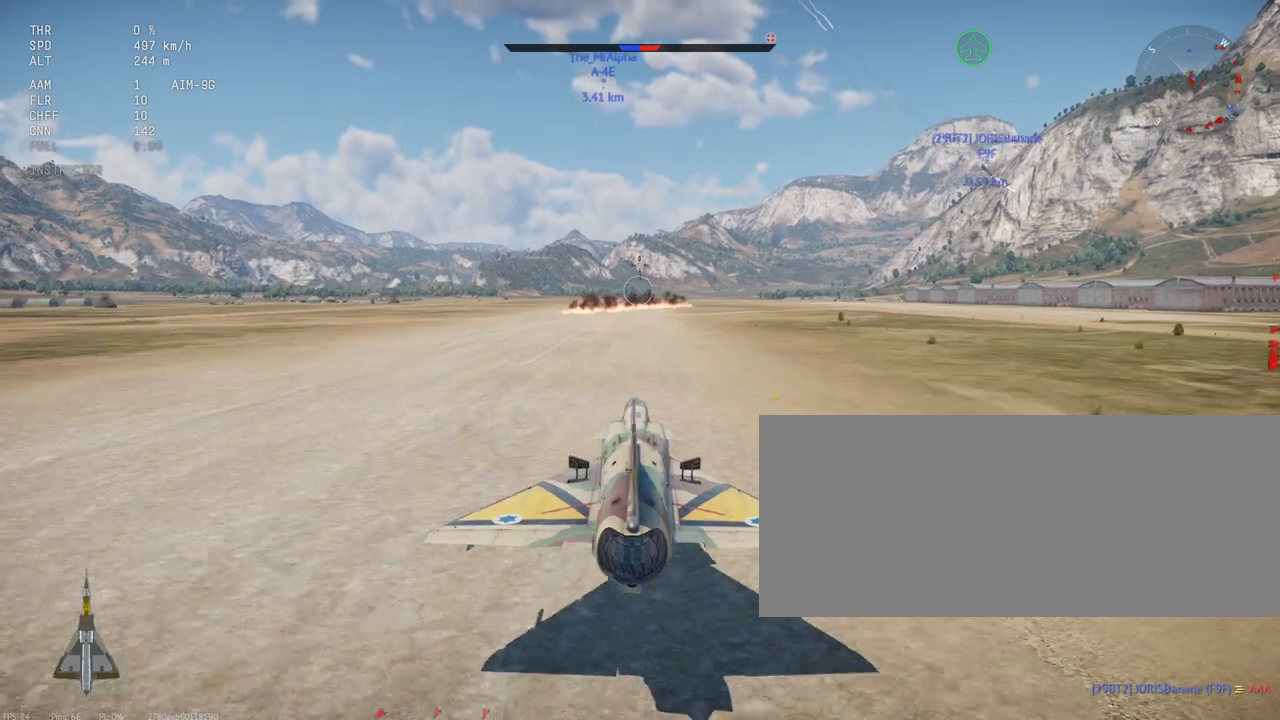
{"keys": ["s", "shift_l"], "mouse": [], "events": []}
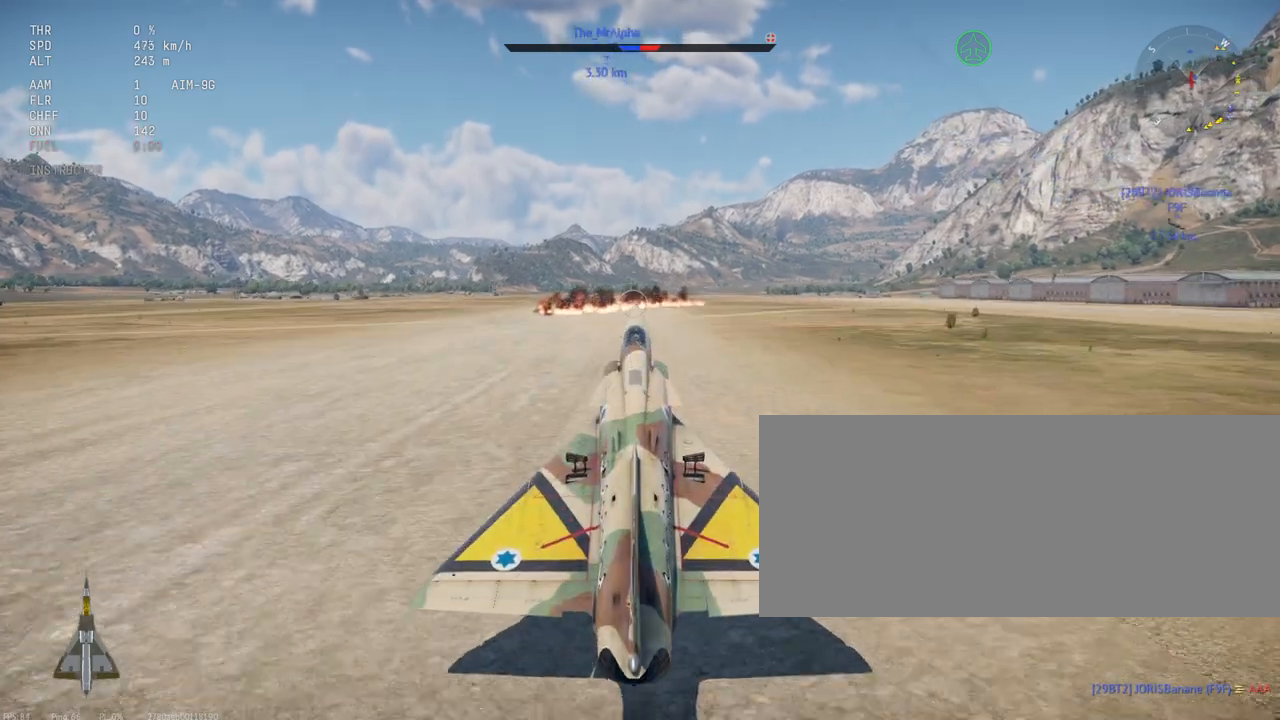
{"keys": ["w"], "mouse": [], "events": [[83, "shift_l", "up"], [133, "s", "up"], [267, "w", "down"]]}
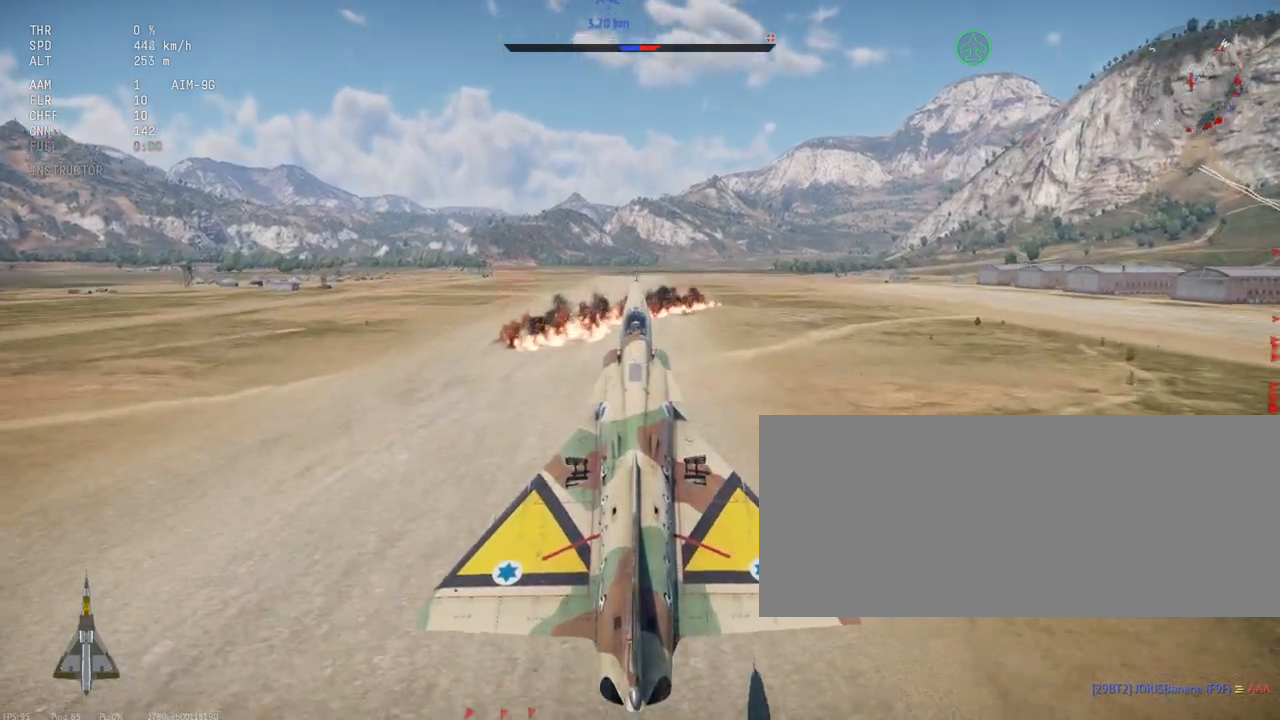
{"keys": [], "mouse": [], "events": [[283, "w", "up"]]}